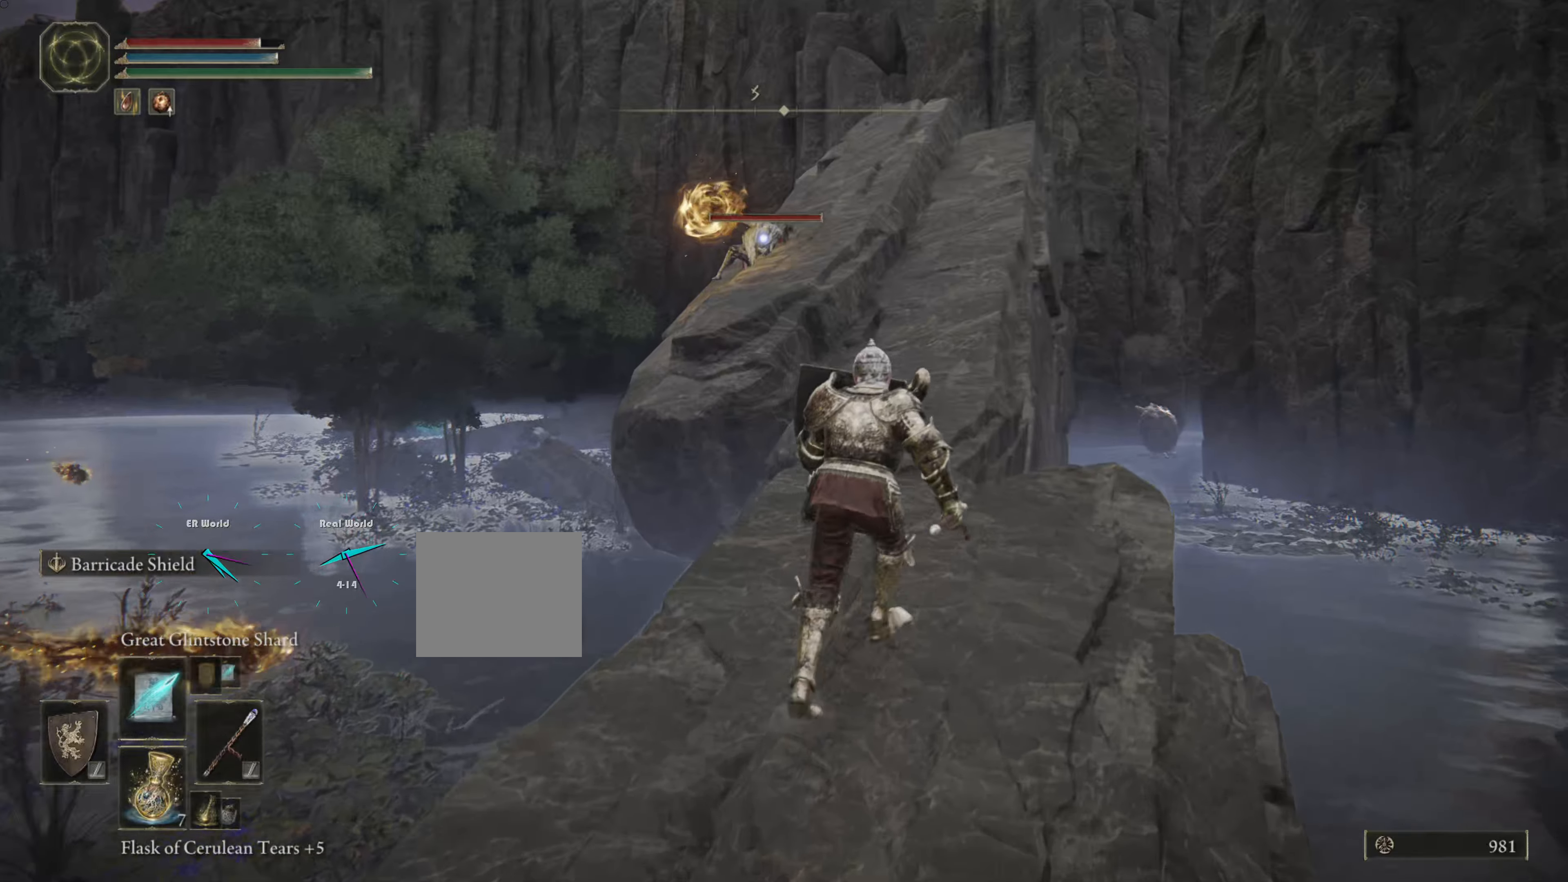
Gameplay with a controller (PlayStation layout); each line is a JSON object with the inputs held at the frame after it. "events" lists button and stick changes between this image and that frame as [ms after this image, input, new state], when the widget could be followed in between. Not read: L2.
{"buttons": ["L1"], "left_stick": "up", "right_stick": "center", "events": [[434, "left_stick", "up"]]}
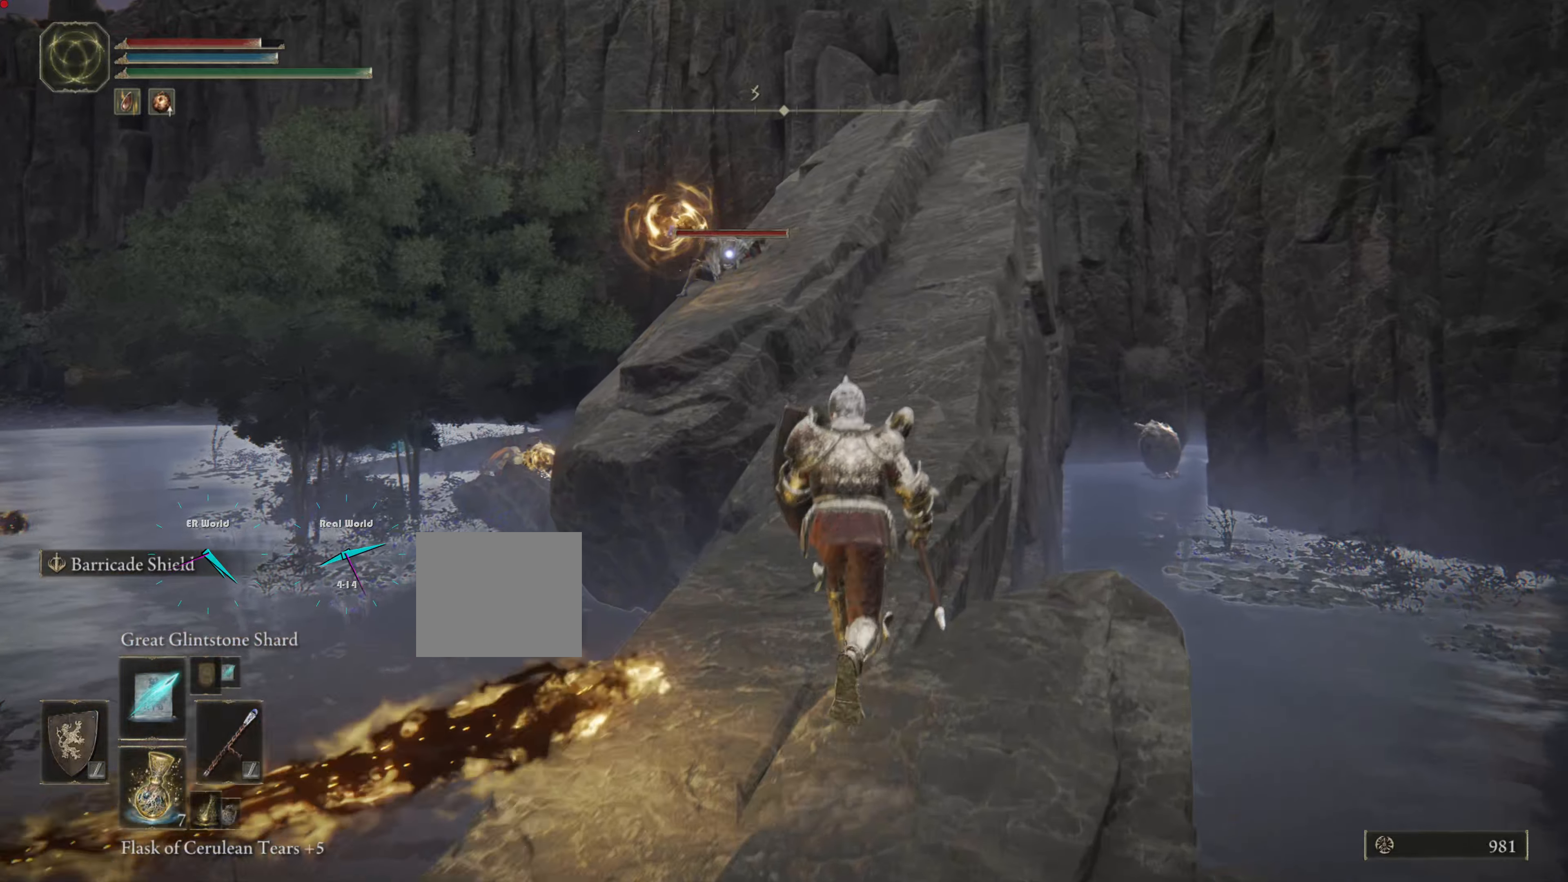
{"buttons": ["CROSS", "L1"], "left_stick": "up", "right_stick": "center", "events": [[183, "CROSS", "down"], [317, "CROSS", "up"], [350, "CROSS", "down"]]}
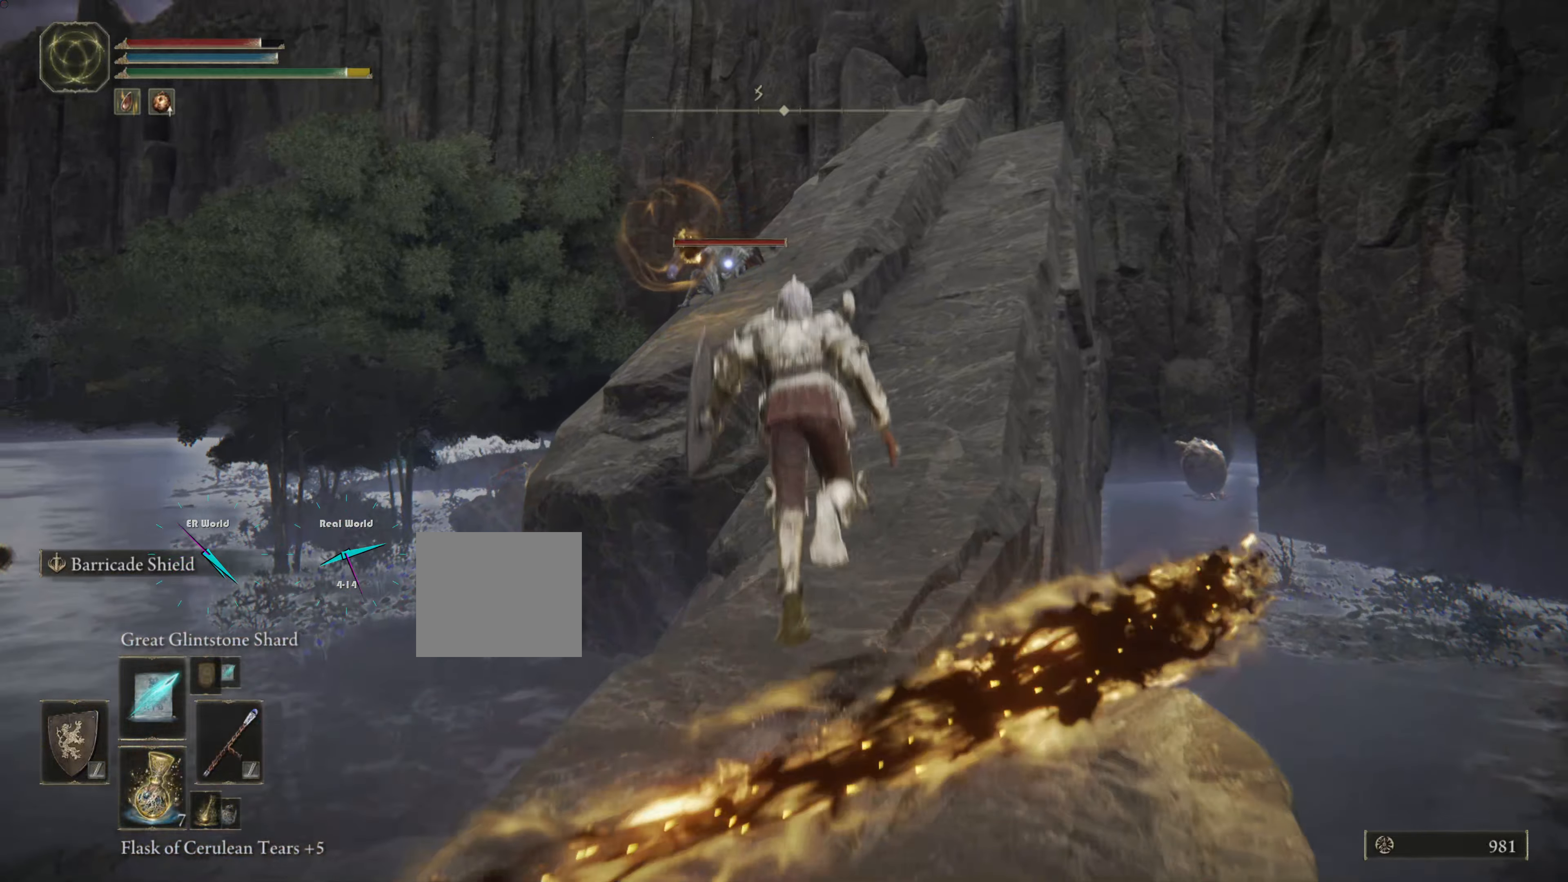
{"buttons": ["L1"], "left_stick": "up-right", "right_stick": "center", "events": [[84, "CROSS", "up"], [167, "left_stick", "up-right"]]}
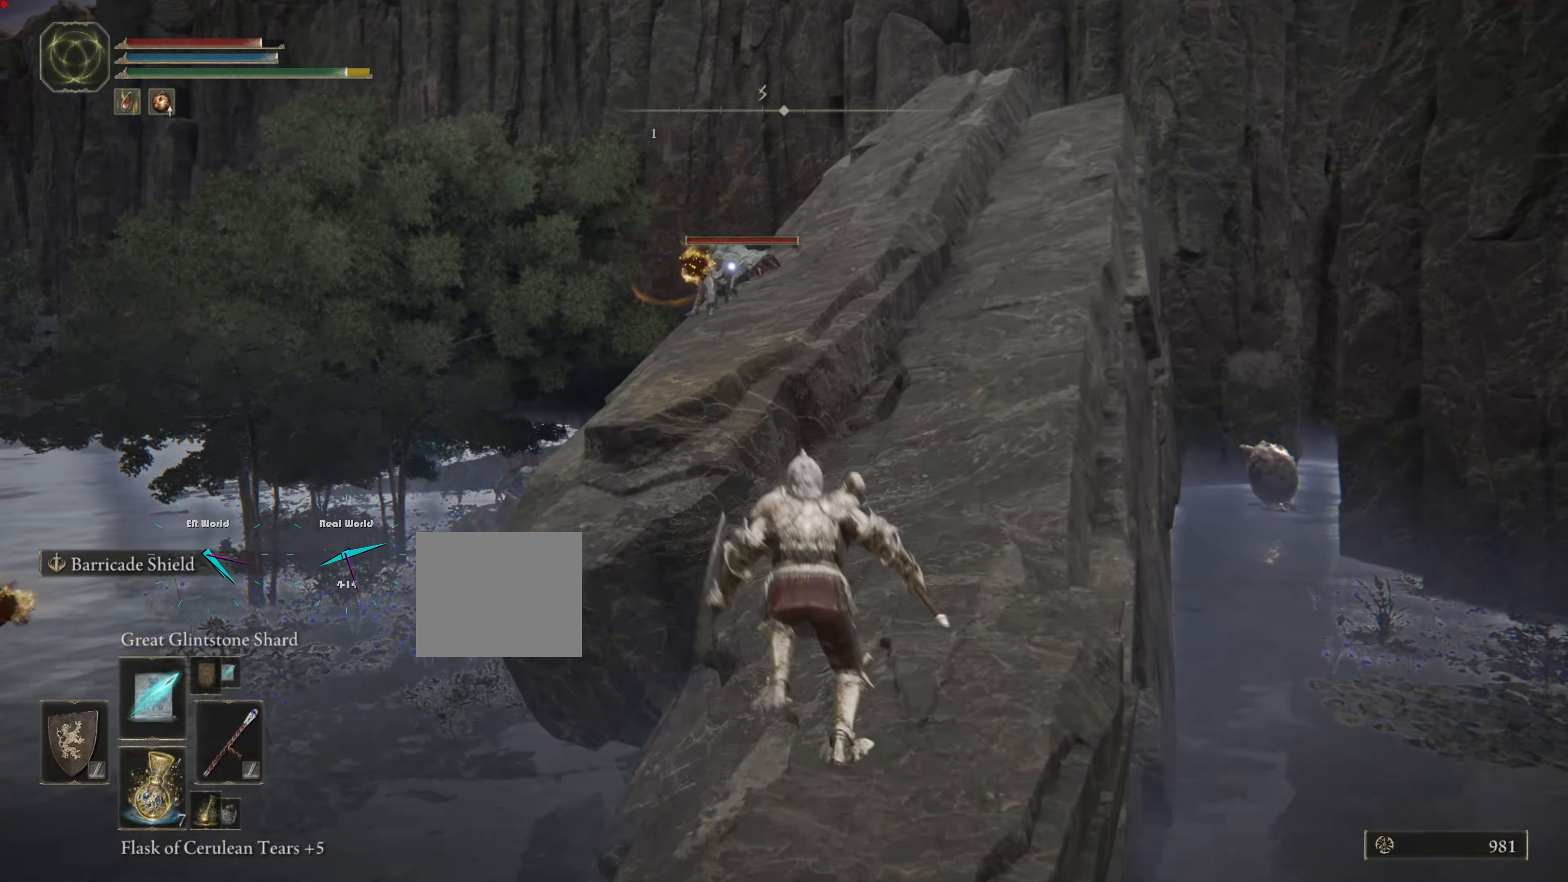
{"buttons": ["L1"], "left_stick": "up-right", "right_stick": "center", "events": [[350, "R1", "down"], [450, "R1", "up"]]}
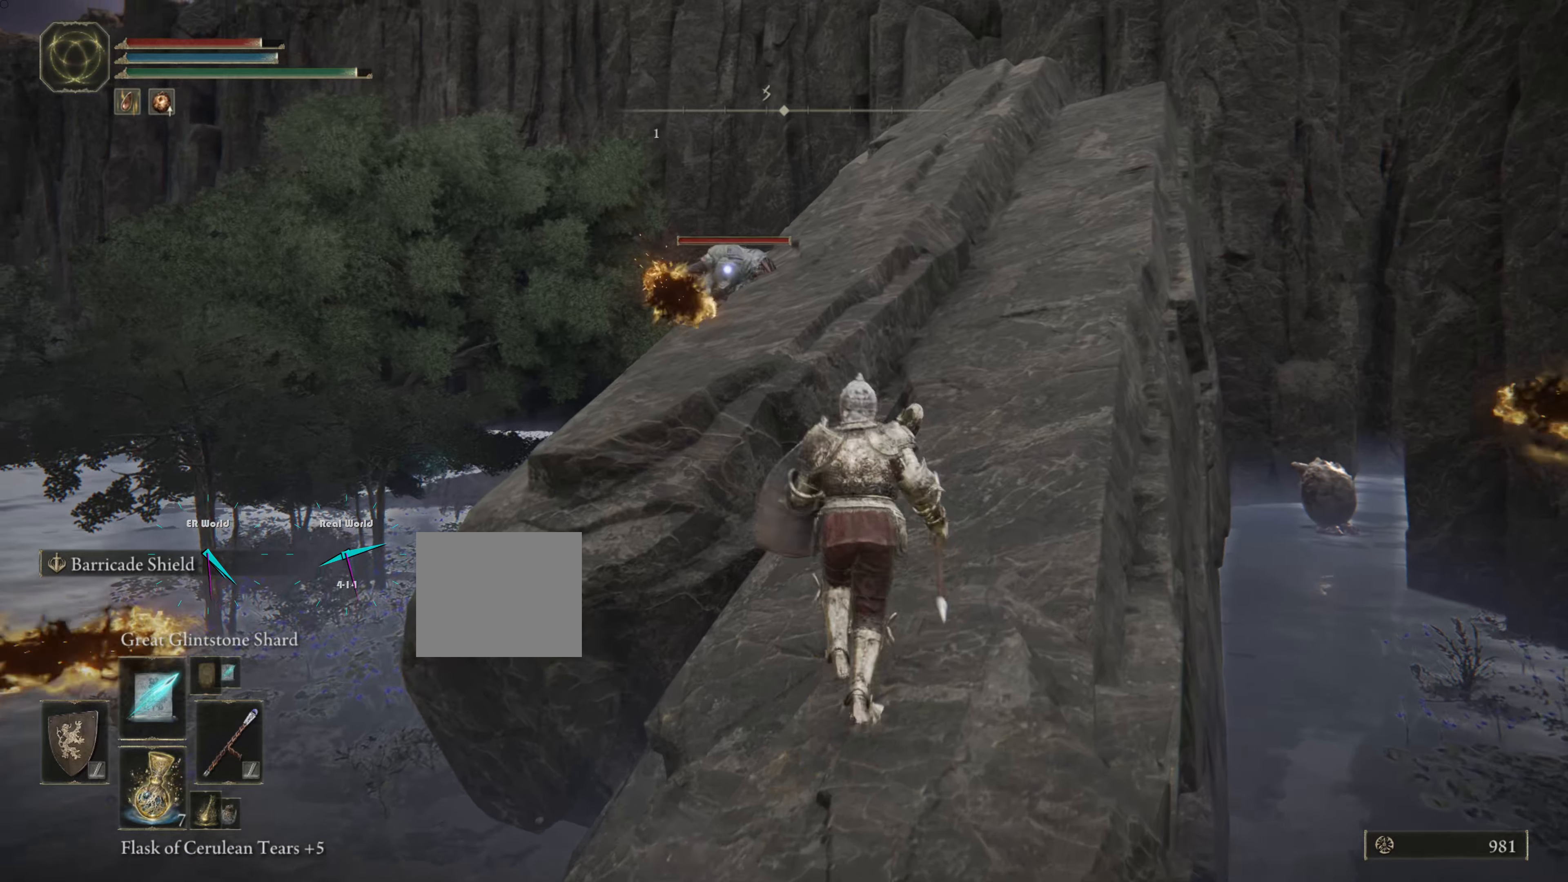
{"buttons": ["L1"], "left_stick": "up-right", "right_stick": "center", "events": [[50, "R1", "down"], [216, "R1", "up"]]}
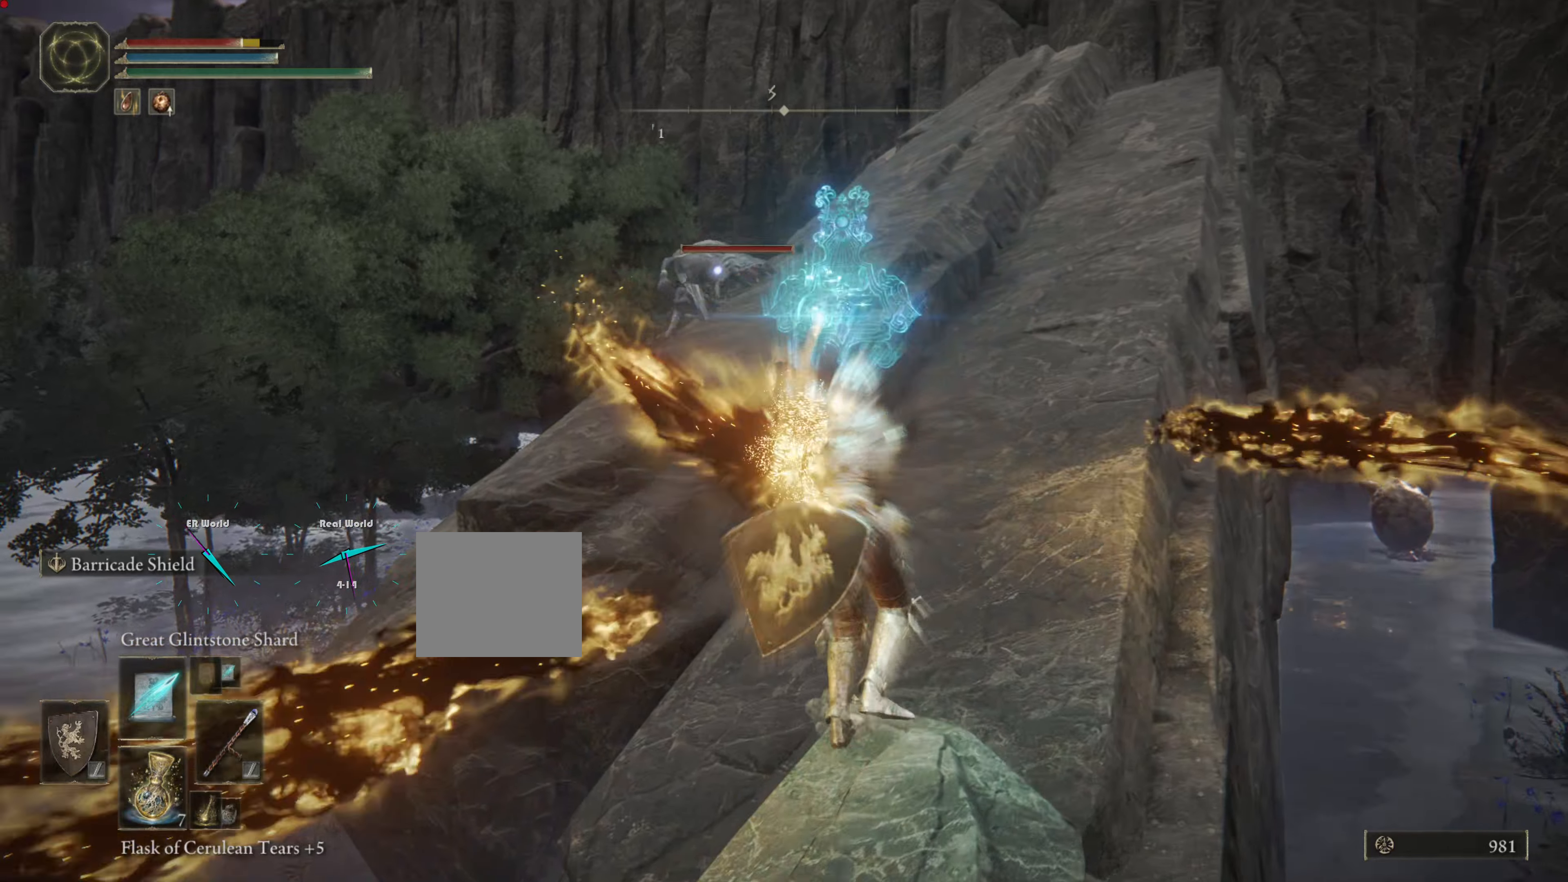
{"buttons": ["L1"], "left_stick": "up", "right_stick": "center", "events": [[334, "left_stick", "up"]]}
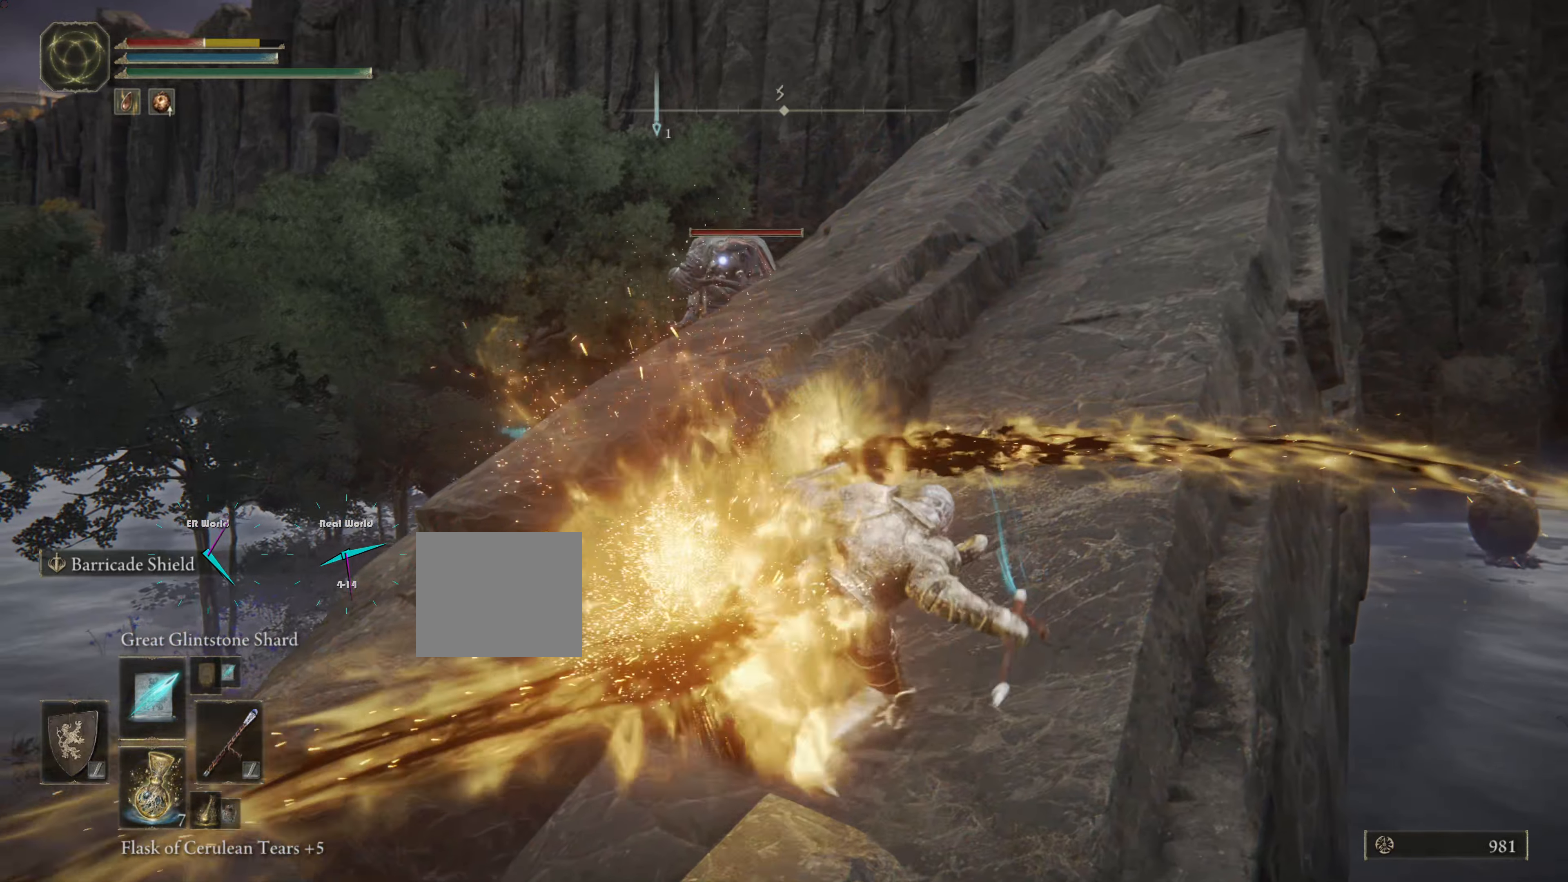
{"buttons": ["L1"], "left_stick": "up", "right_stick": "center", "events": []}
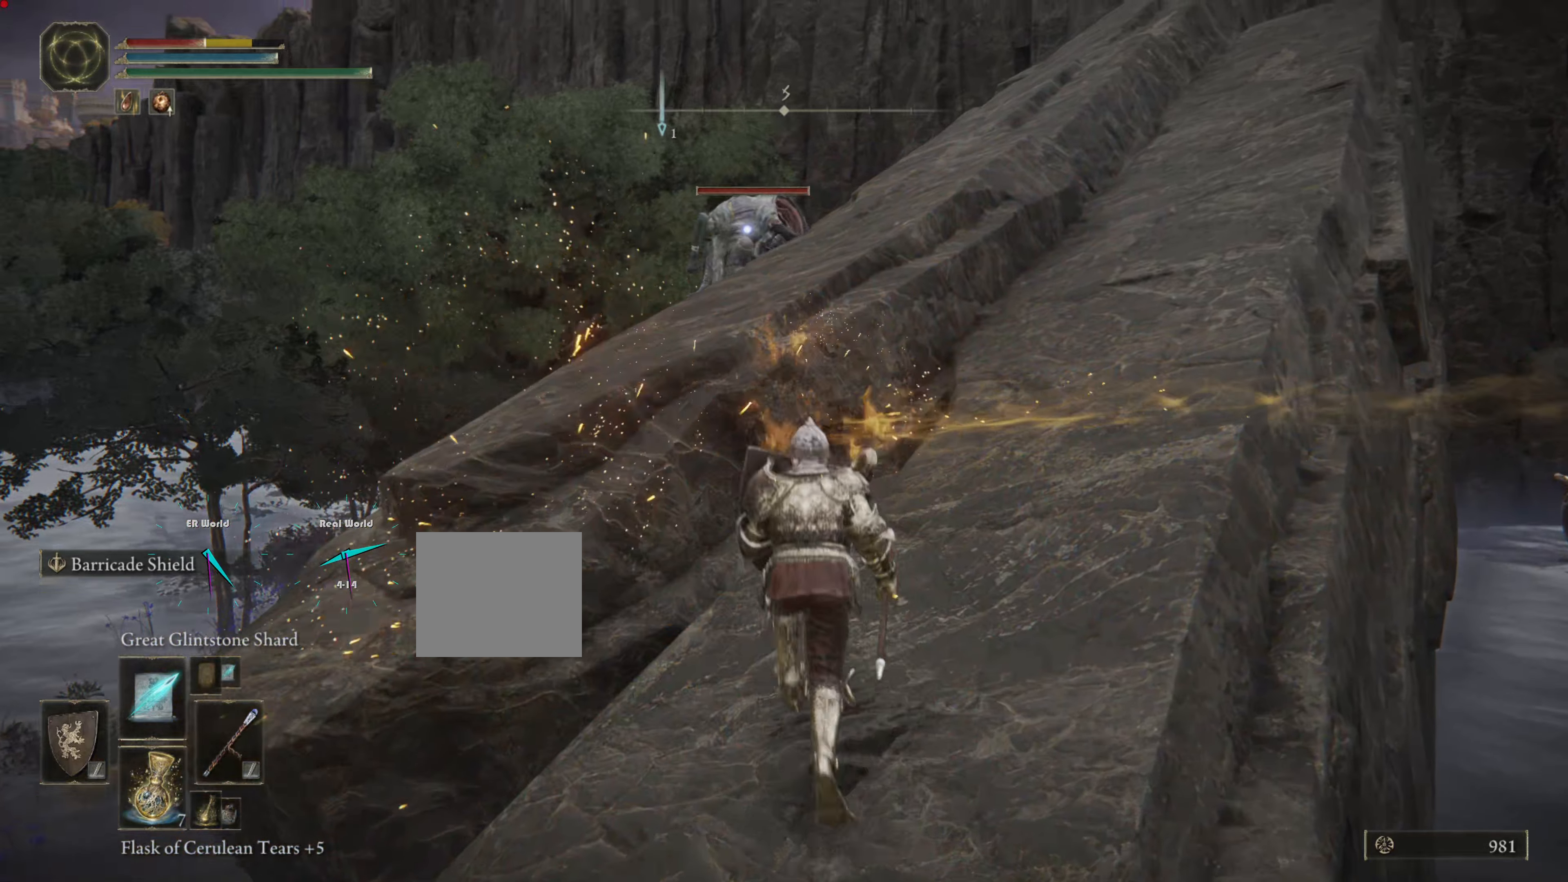
{"buttons": ["L1"], "left_stick": "up-right", "right_stick": "center", "events": [[184, "left_stick", "up-right"]]}
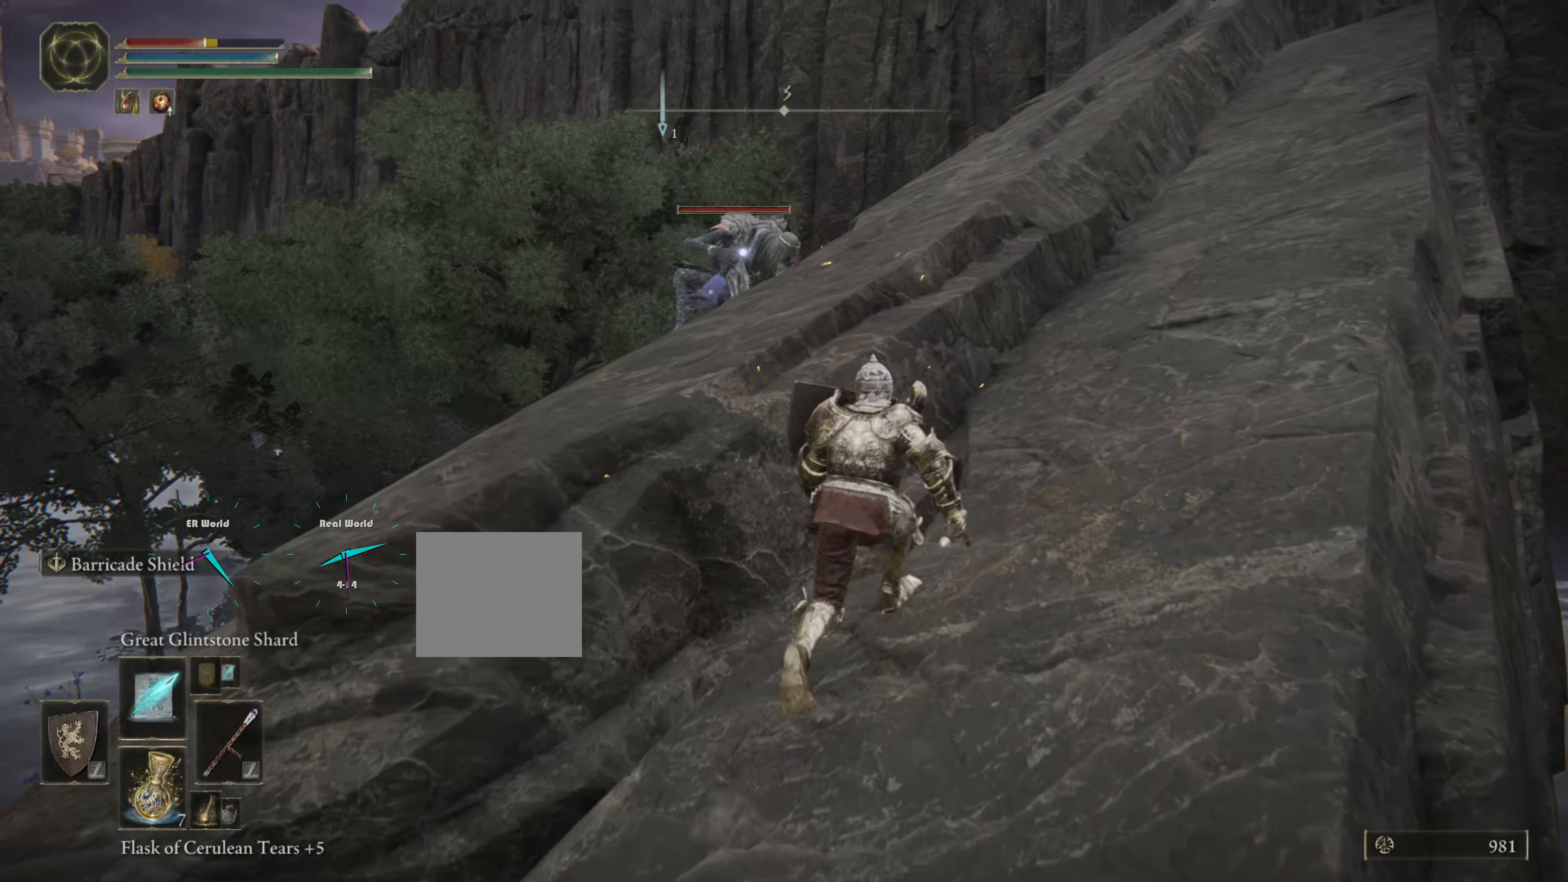
{"buttons": ["L1"], "left_stick": "up", "right_stick": "center", "events": [[367, "left_stick", "up"]]}
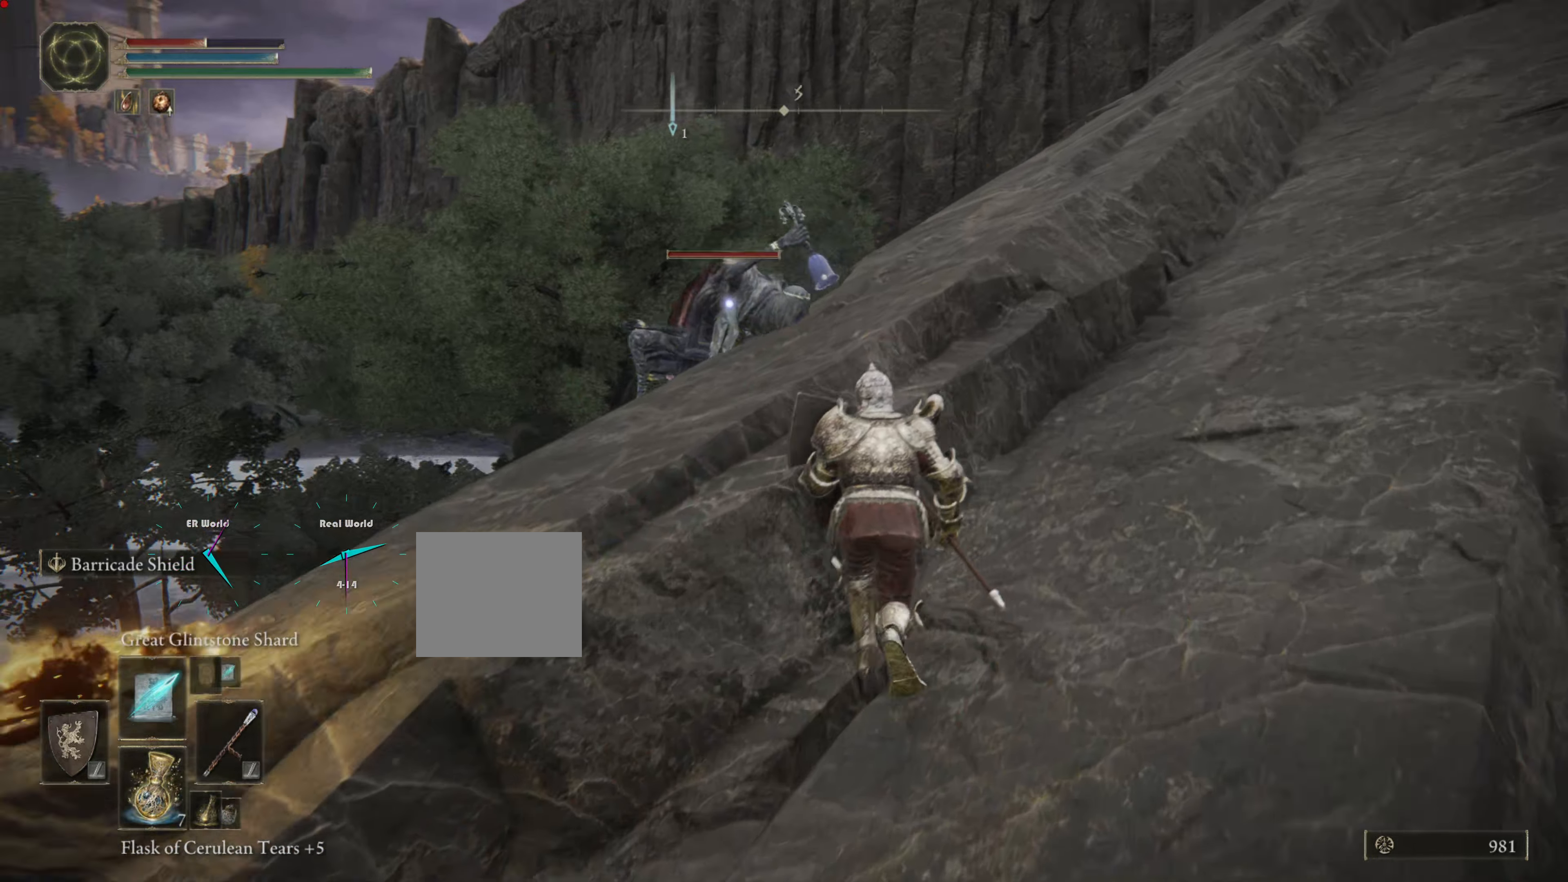
{"buttons": ["L1"], "left_stick": "up", "right_stick": "center", "events": [[117, "CROSS", "down"], [317, "CROSS", "up"]]}
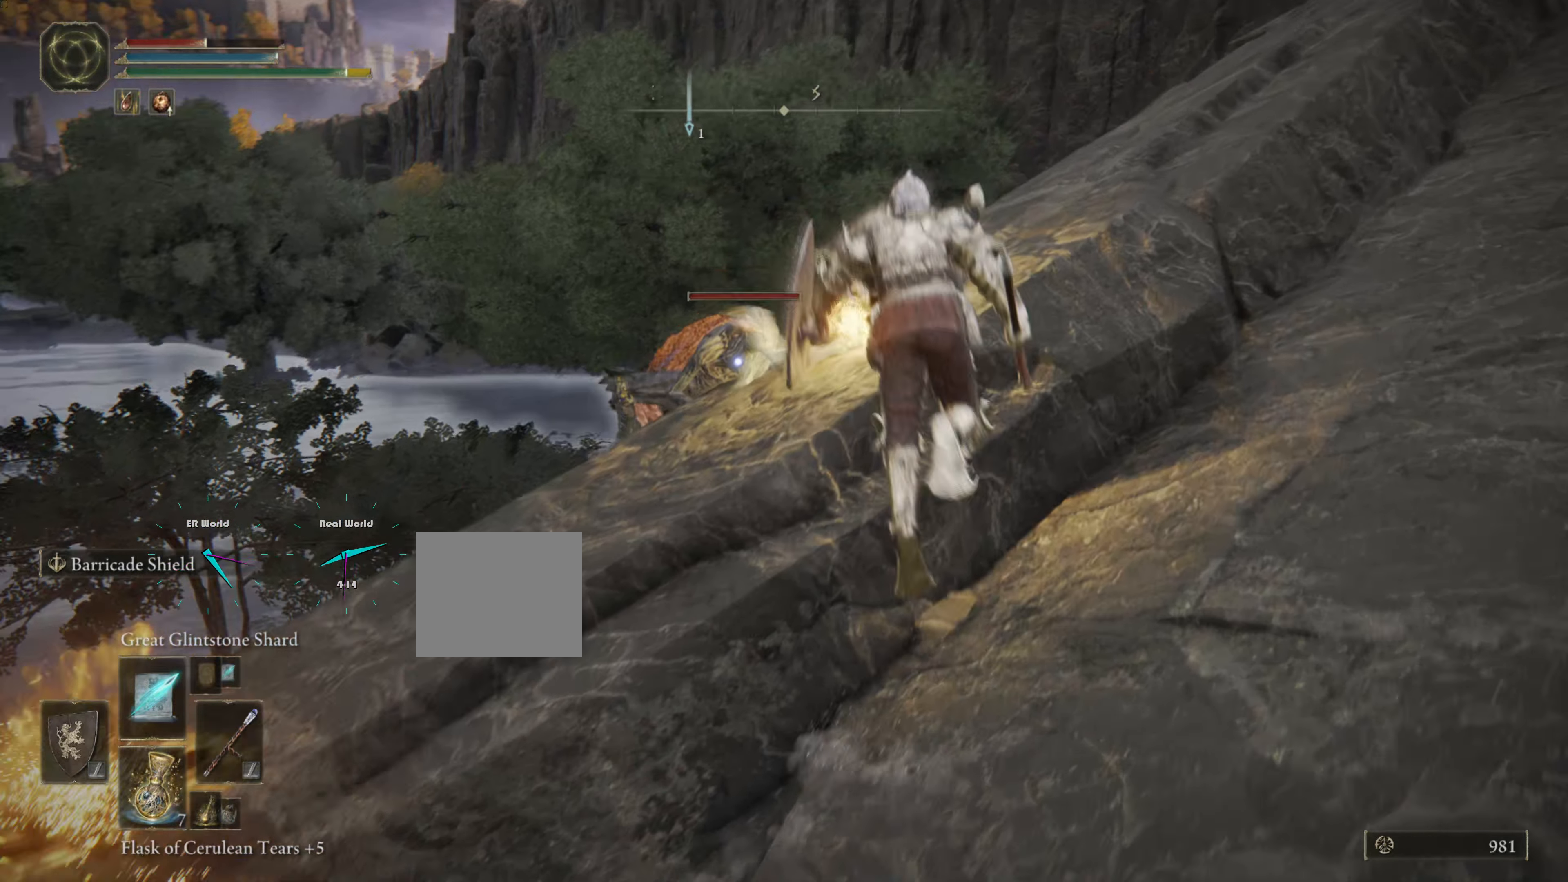
{"buttons": ["L1", "R1"], "left_stick": "up-right", "right_stick": "center", "events": [[433, "R1", "down"], [467, "left_stick", "up-right"]]}
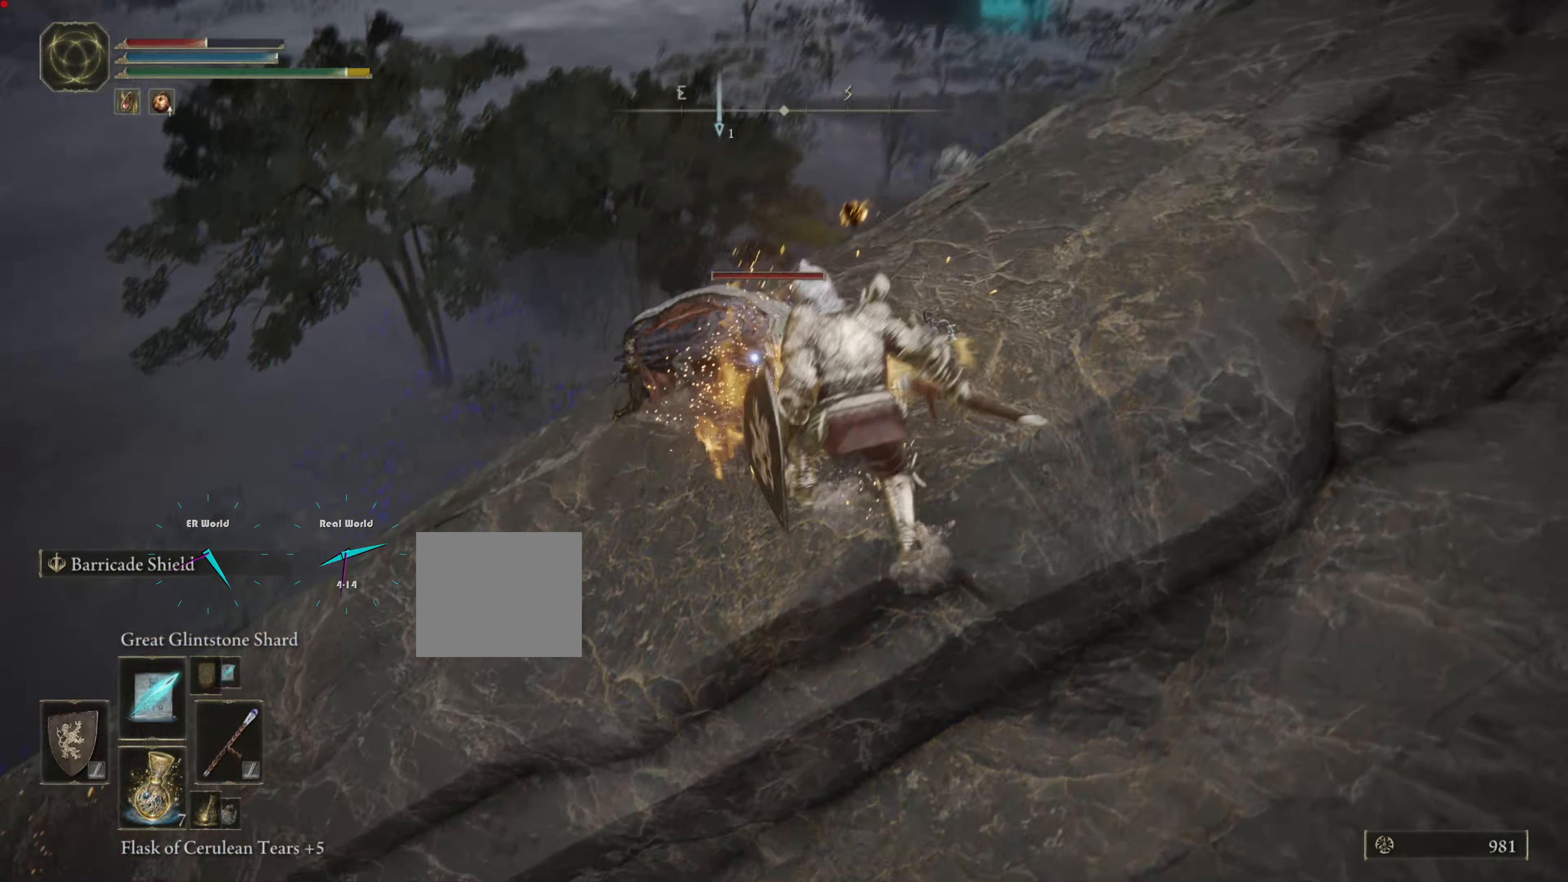
{"buttons": ["L1"], "left_stick": "right", "right_stick": "center", "events": [[50, "R1", "up"], [150, "R1", "down"], [217, "R1", "up"], [217, "left_stick", "right"], [350, "R1", "down"], [434, "R1", "up"]]}
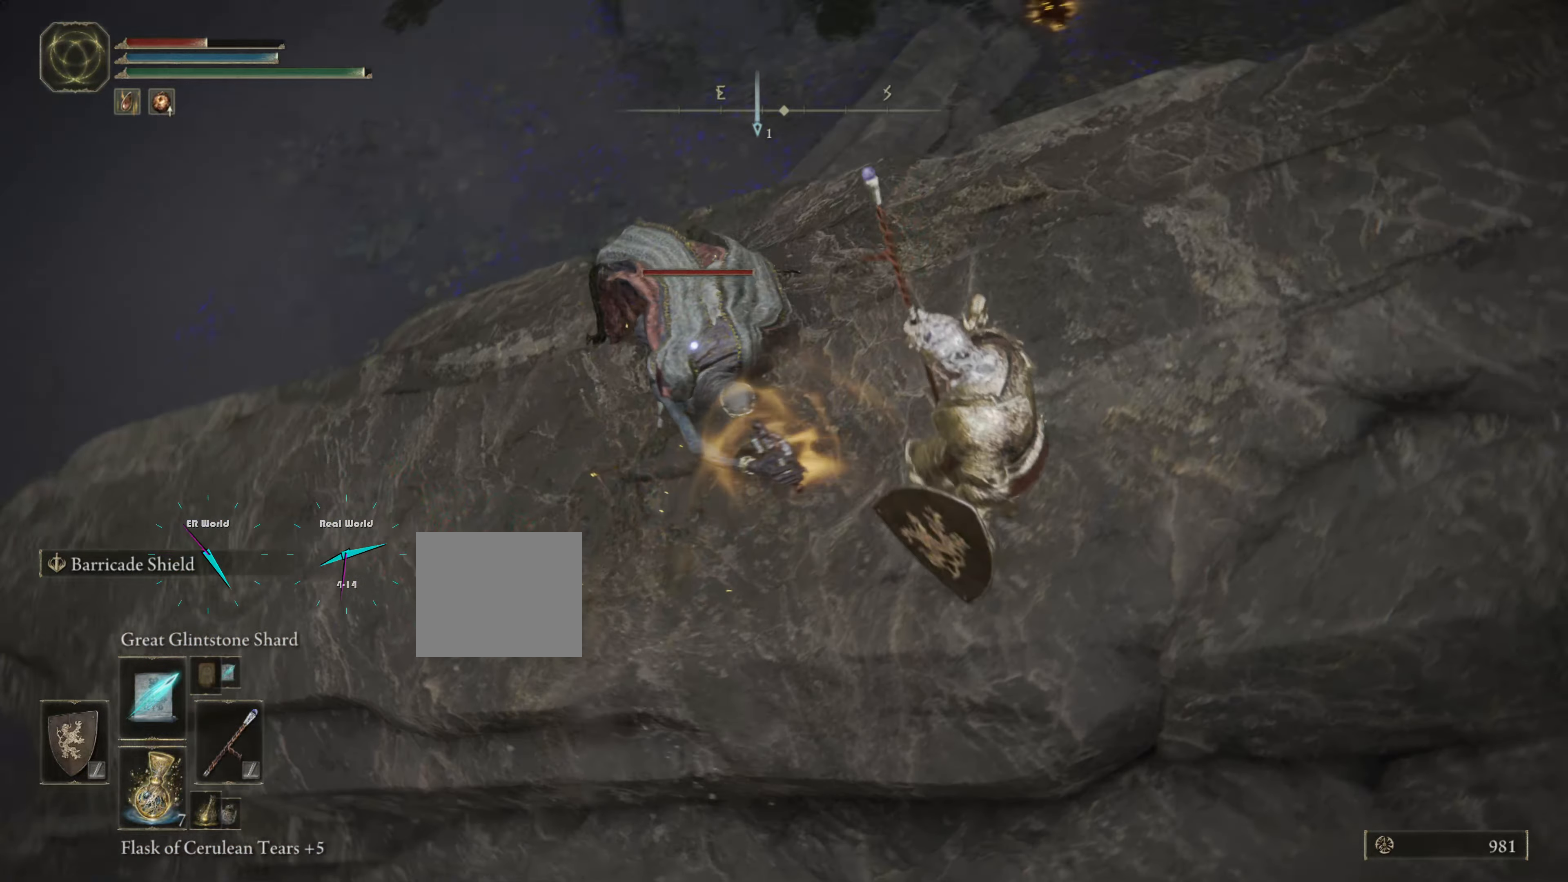
{"buttons": ["L1"], "left_stick": "right", "right_stick": "center", "events": [[33, "R1", "down"], [116, "R1", "up"], [216, "R1", "down"], [267, "R1", "up"], [400, "R1", "down"], [467, "R1", "up"]]}
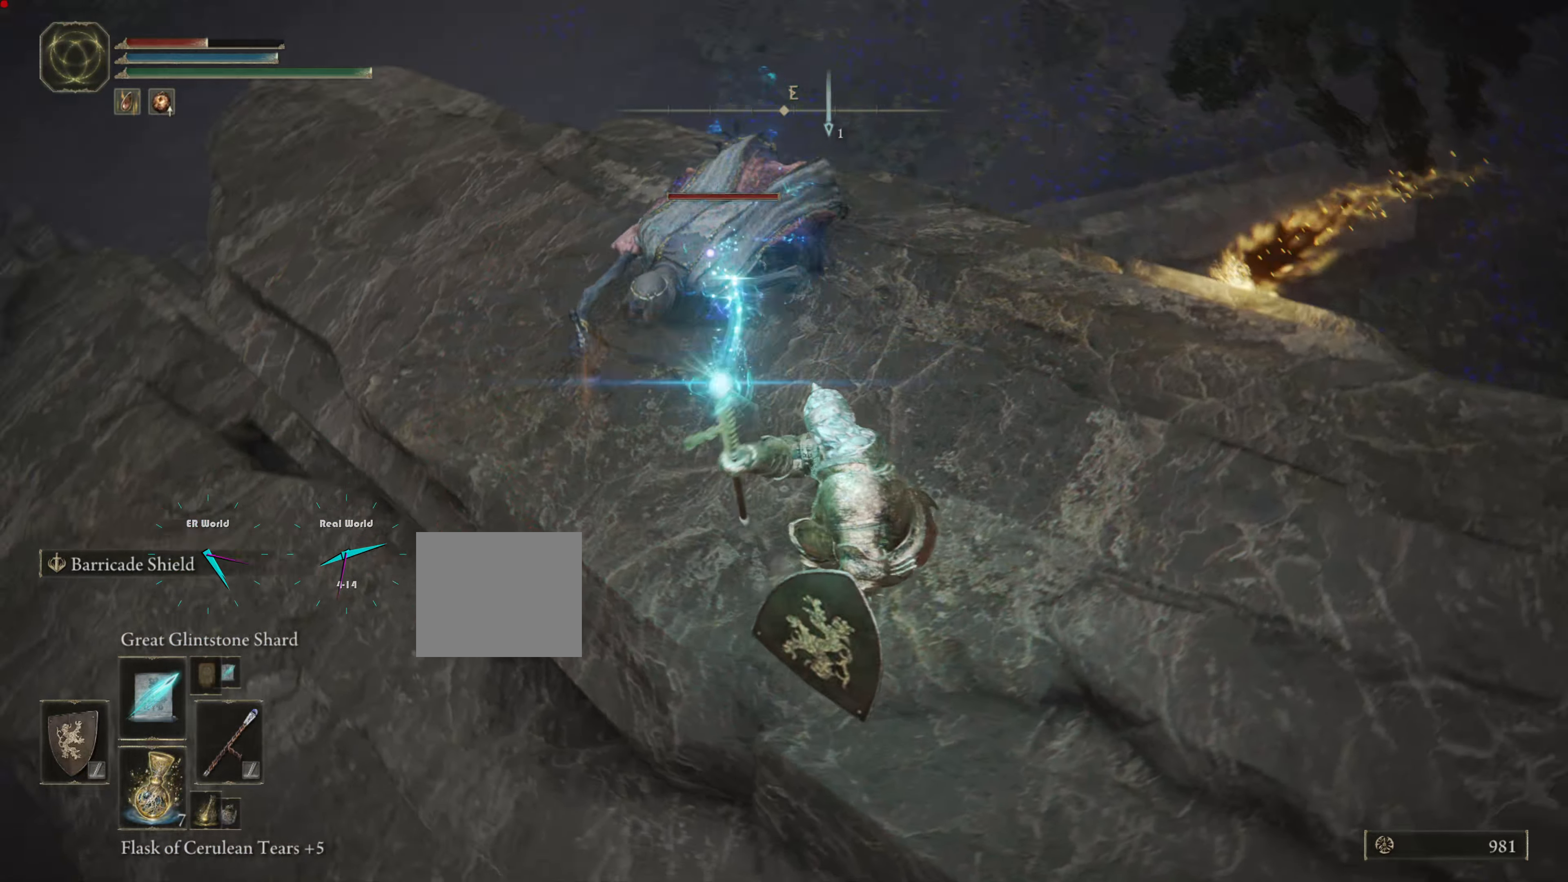
{"buttons": ["L1"], "left_stick": "down-right", "right_stick": "center", "events": [[33, "R1", "down"], [117, "R1", "up"], [200, "R1", "down"], [267, "R1", "up"], [501, "left_stick", "down-right"]]}
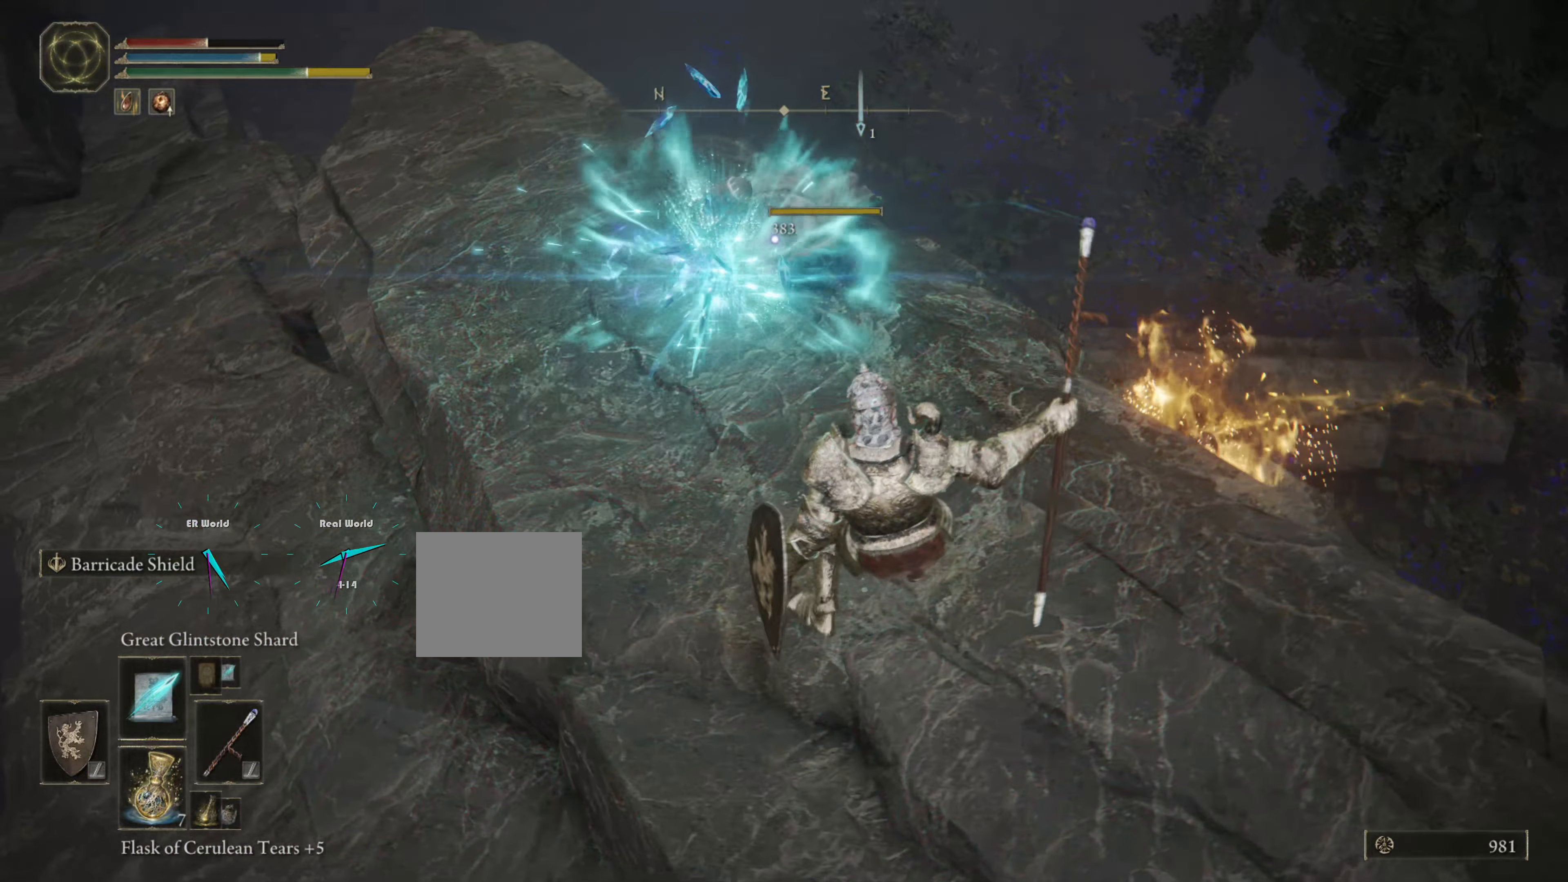
{"buttons": ["L1"], "left_stick": "down", "right_stick": "center", "events": [[417, "left_stick", "down"]]}
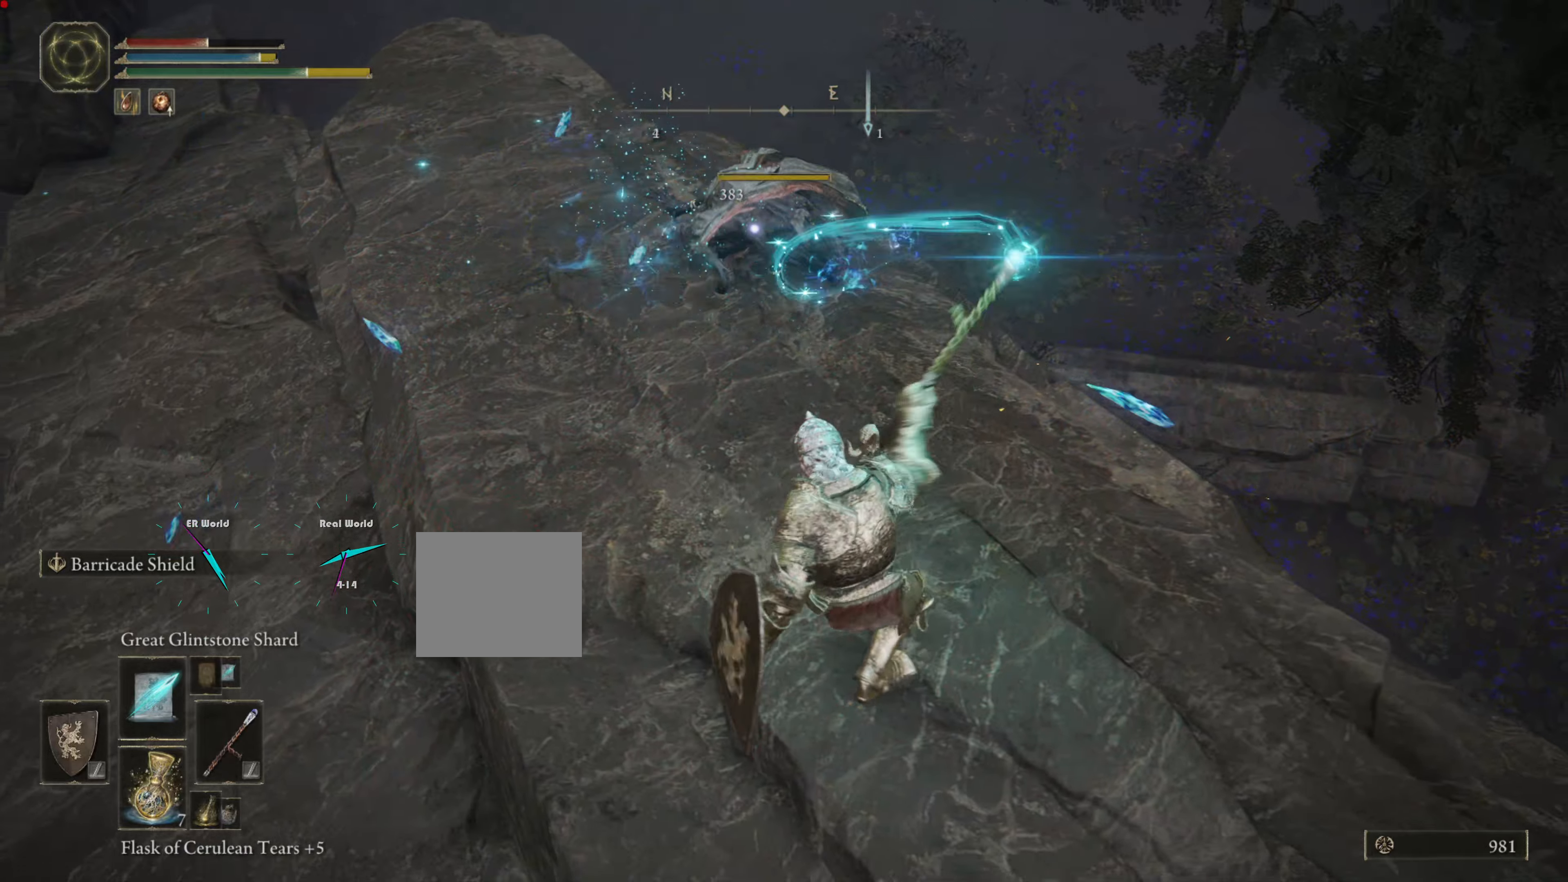
{"buttons": ["L1"], "left_stick": "down-right", "right_stick": "center", "events": [[17, "left_stick", "down-right"]]}
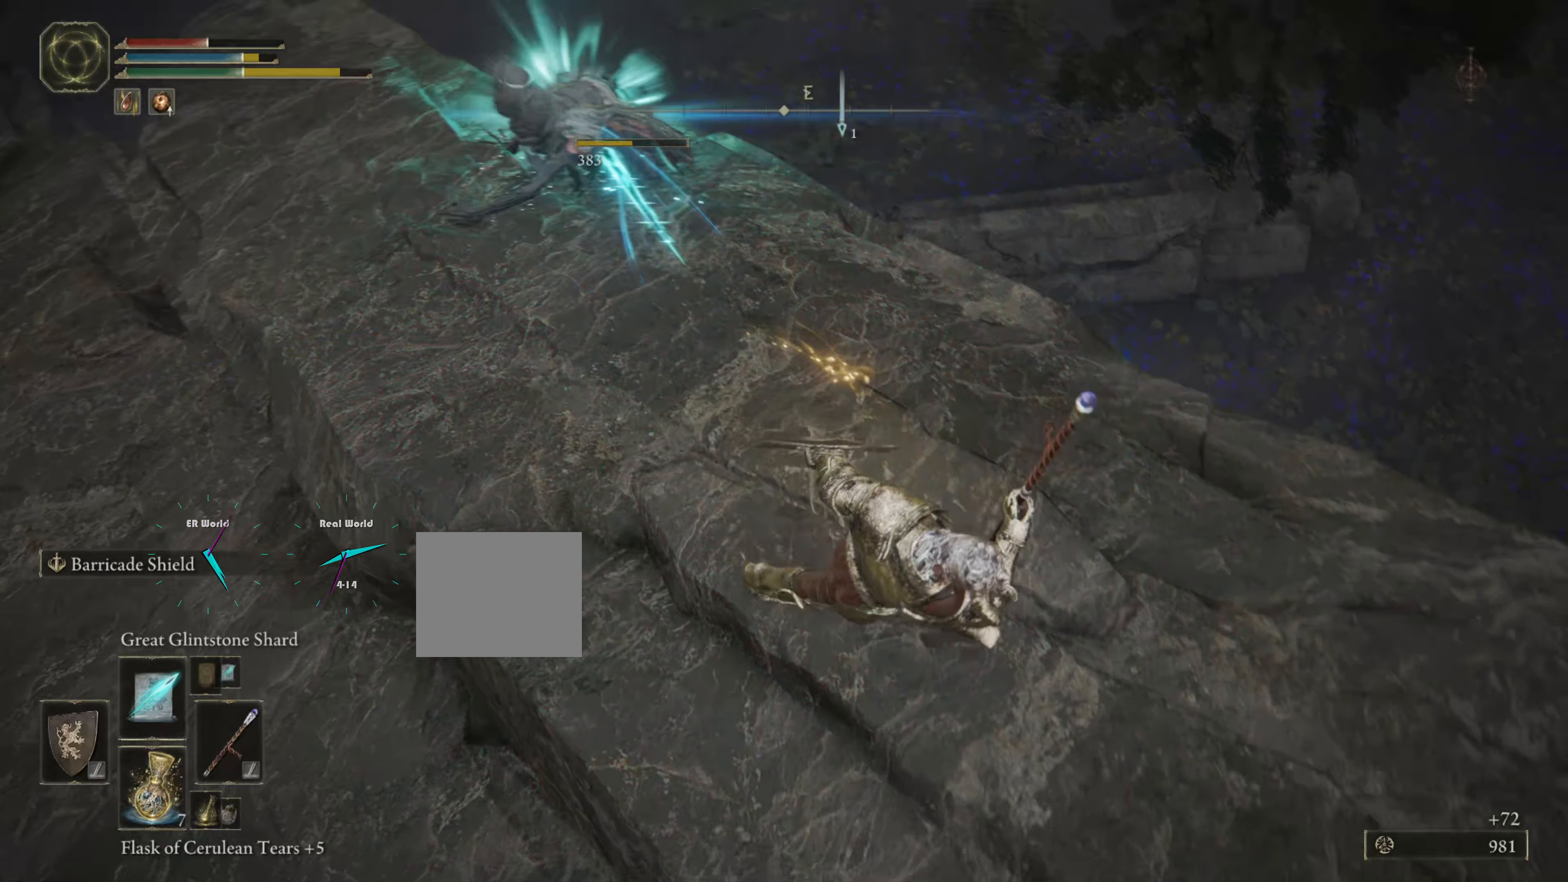
{"buttons": ["L1"], "left_stick": "center", "right_stick": "center", "events": [[283, "left_stick", "right"], [450, "left_stick", "center"]]}
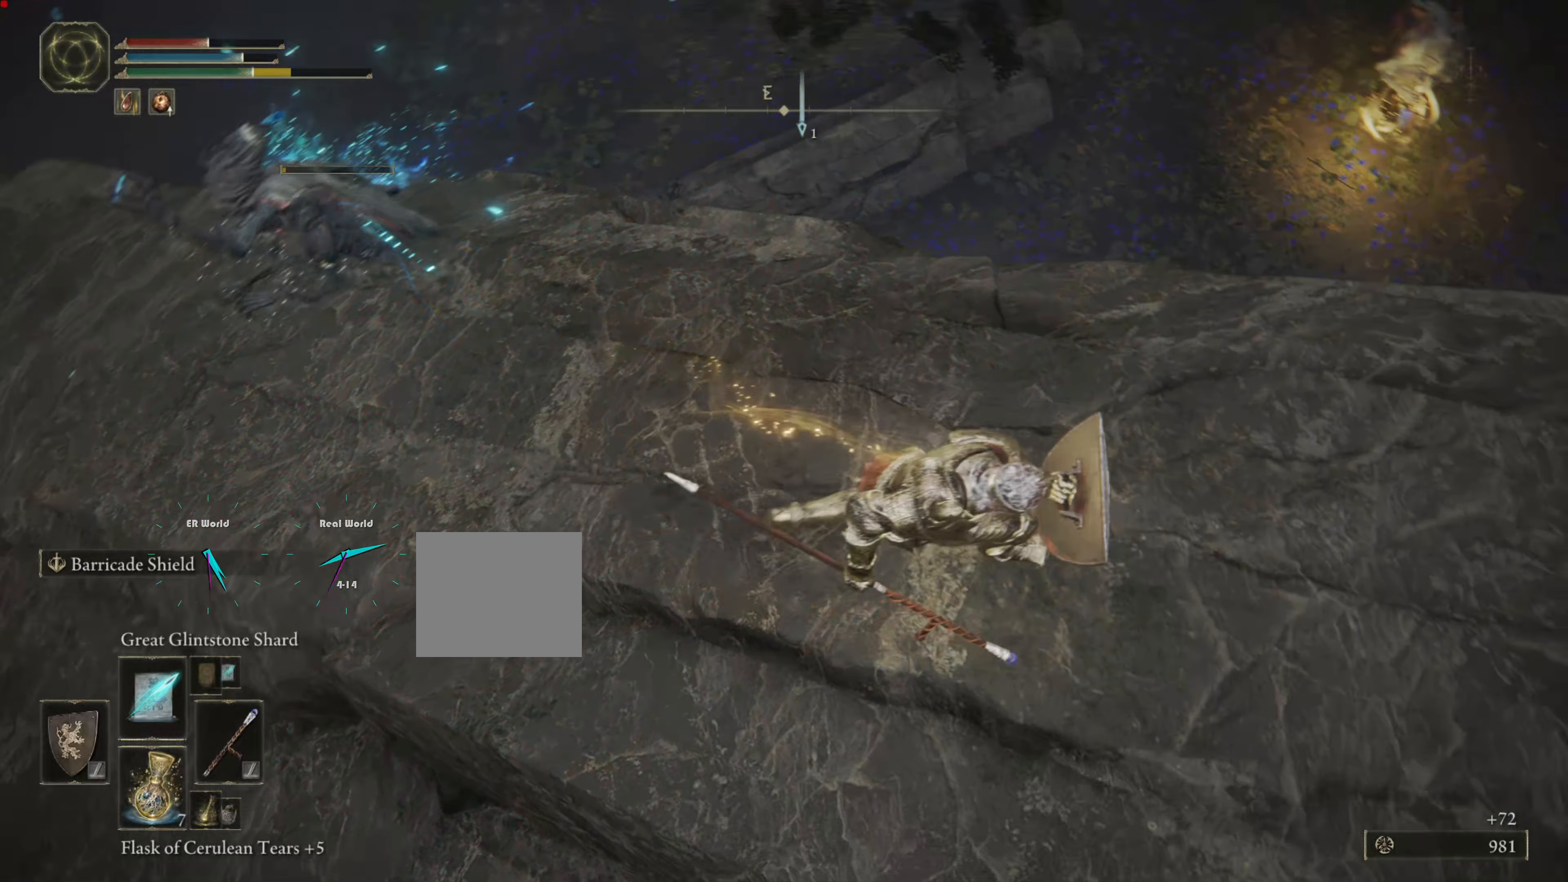
{"buttons": ["L1"], "left_stick": "right", "right_stick": "center", "events": [[351, "left_stick", "down-right"], [417, "left_stick", "right"]]}
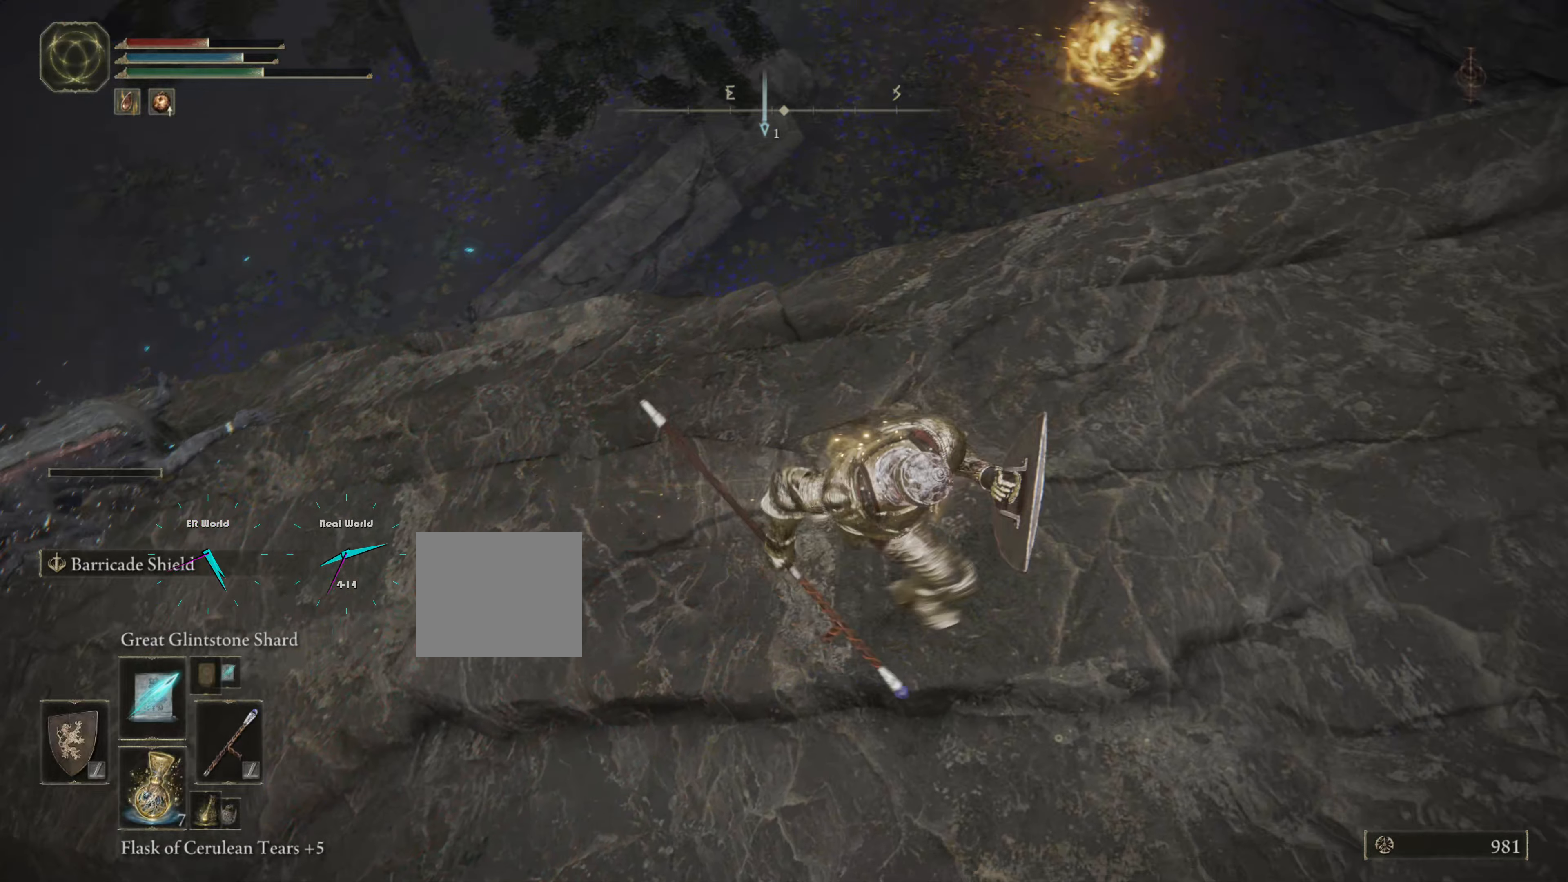
{"buttons": ["L1"], "left_stick": "up-right", "right_stick": "center", "events": [[317, "left_stick", "up-right"]]}
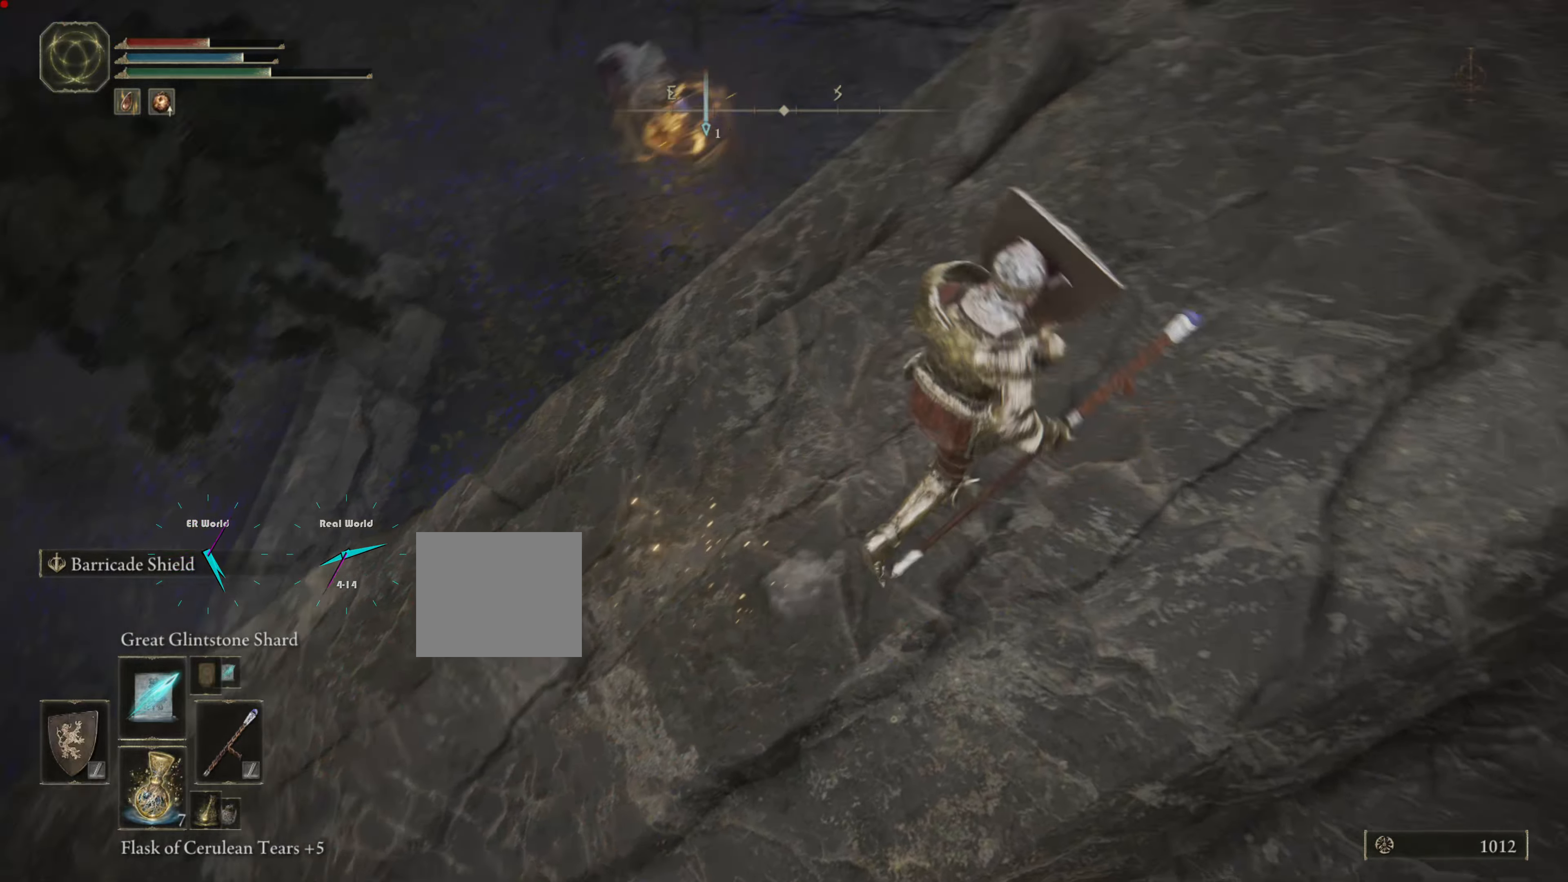
{"buttons": ["L1"], "left_stick": "up", "right_stick": "center", "events": [[267, "left_stick", "up"]]}
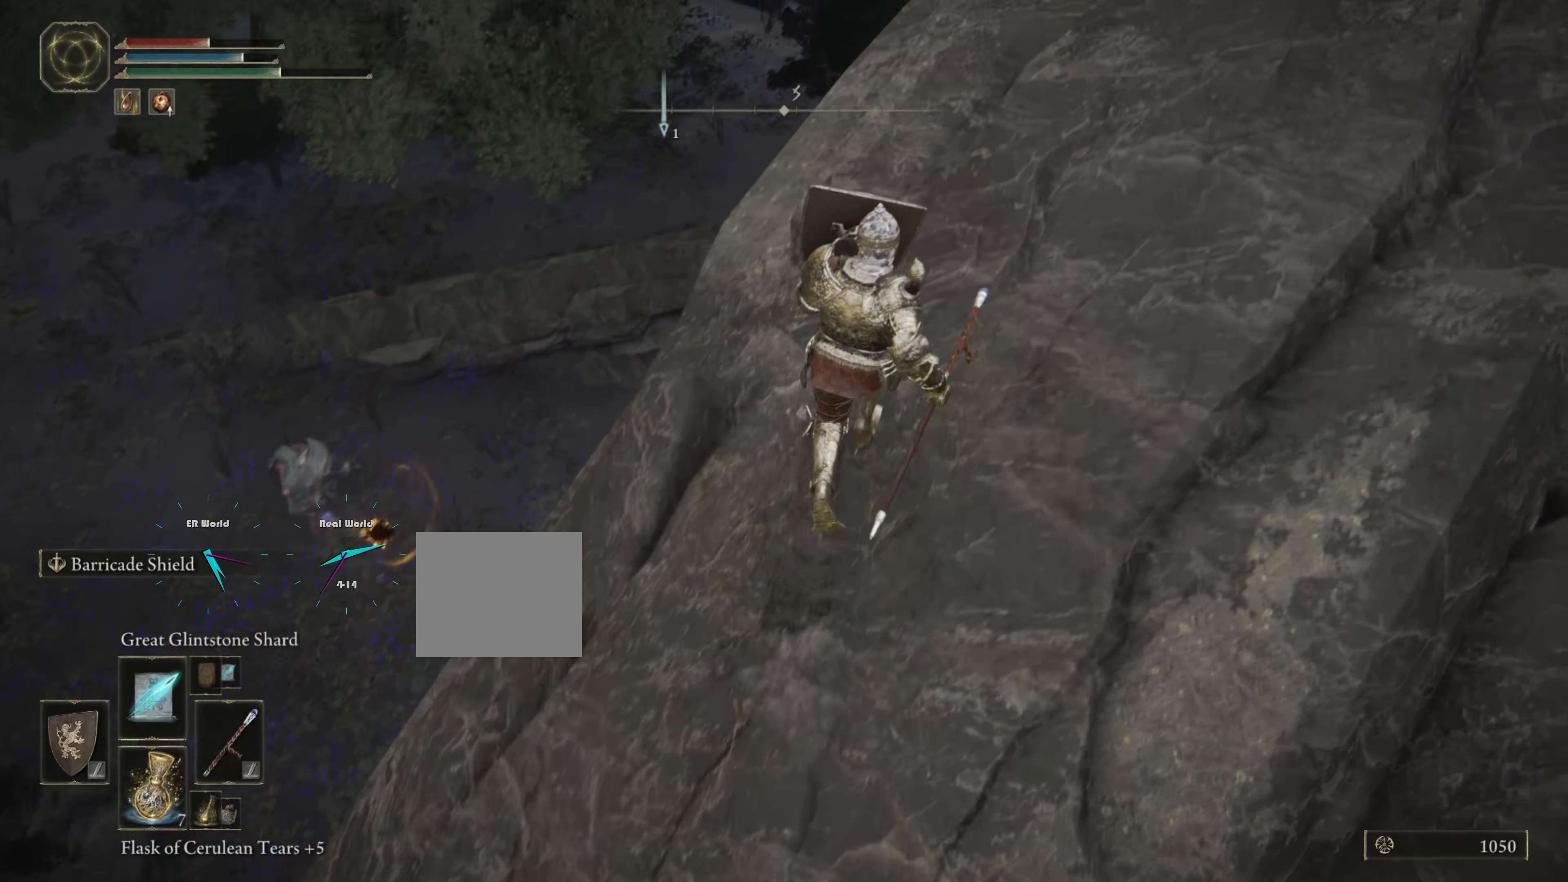
{"buttons": ["L1", "R3"], "left_stick": "center", "right_stick": "center", "events": [[50, "right_stick", "down-left"], [67, "left_stick", "up-right"], [250, "left_stick", "center"], [283, "right_stick", "center"], [384, "R3", "down"]]}
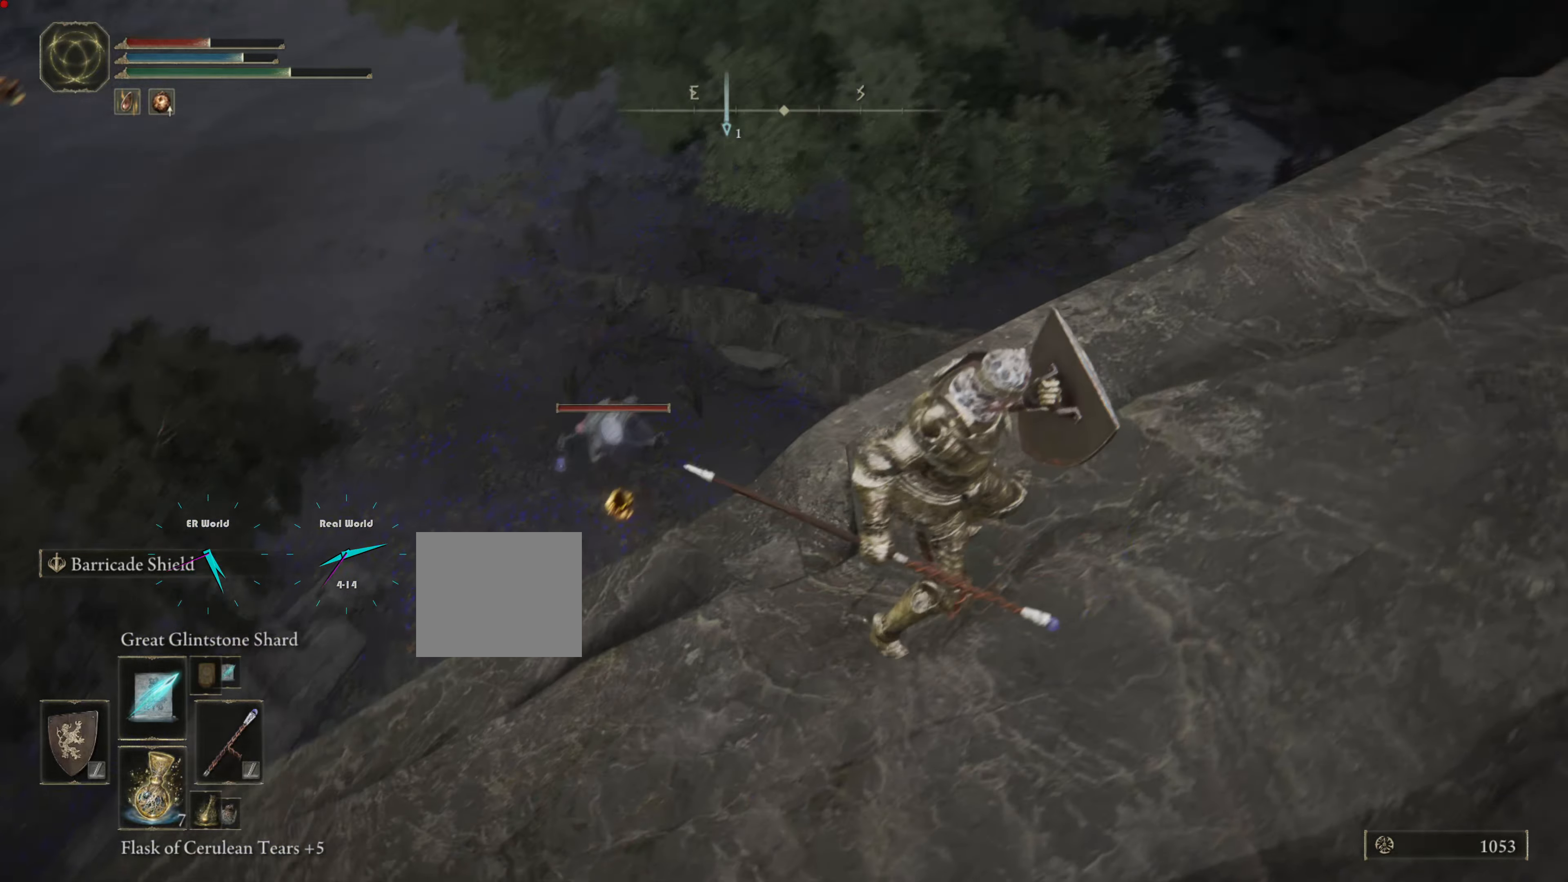
{"buttons": ["L1"], "left_stick": "down-right", "right_stick": "center", "events": [[17, "R3", "up"], [50, "left_stick", "down-right"], [284, "left_stick", "center"], [451, "left_stick", "down-right"]]}